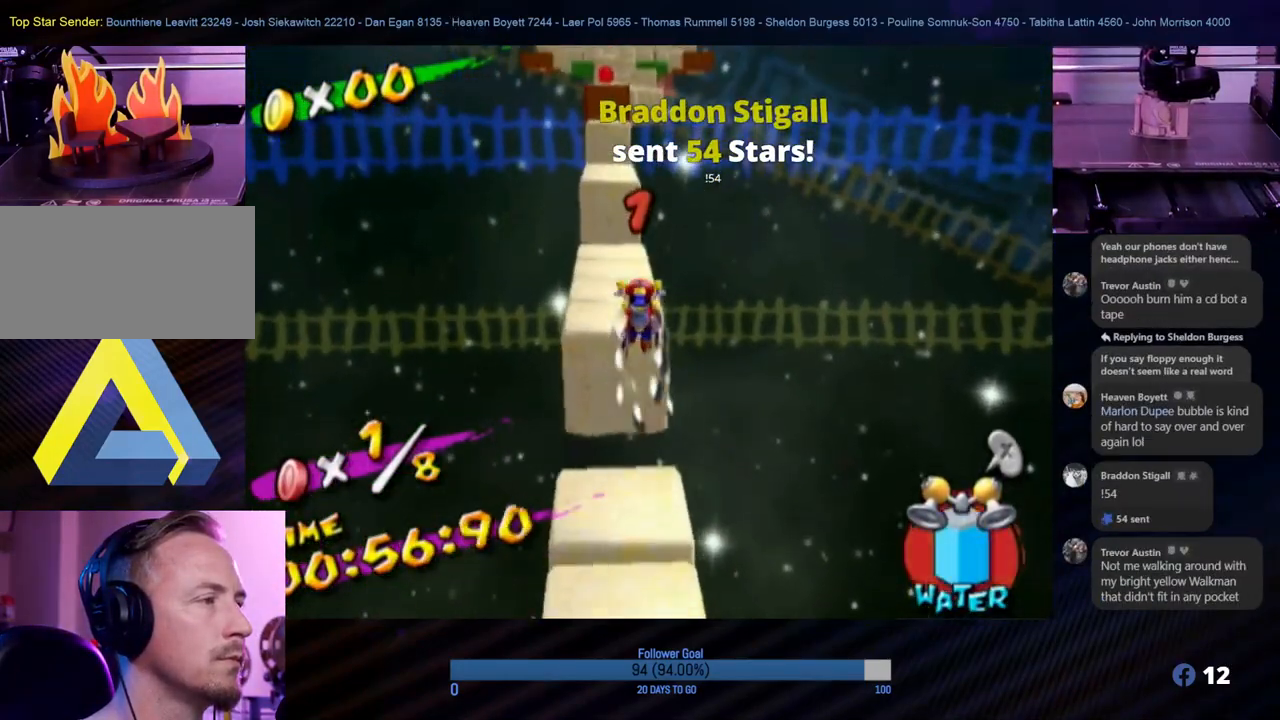
Gameplay with a controller (Nintendo layout); each line is a JSON object with the inputs held at the frame after it. "events" lists button and stick changes between this image and that frame as [ms after this image, input, new state], when the widget could be followed in between. Not read: L3 R3.
{"buttons": [], "left_stick": "up-left", "right_stick": "center", "events": [[300, "left_stick", "up-left"], [483, "R1", "up"]]}
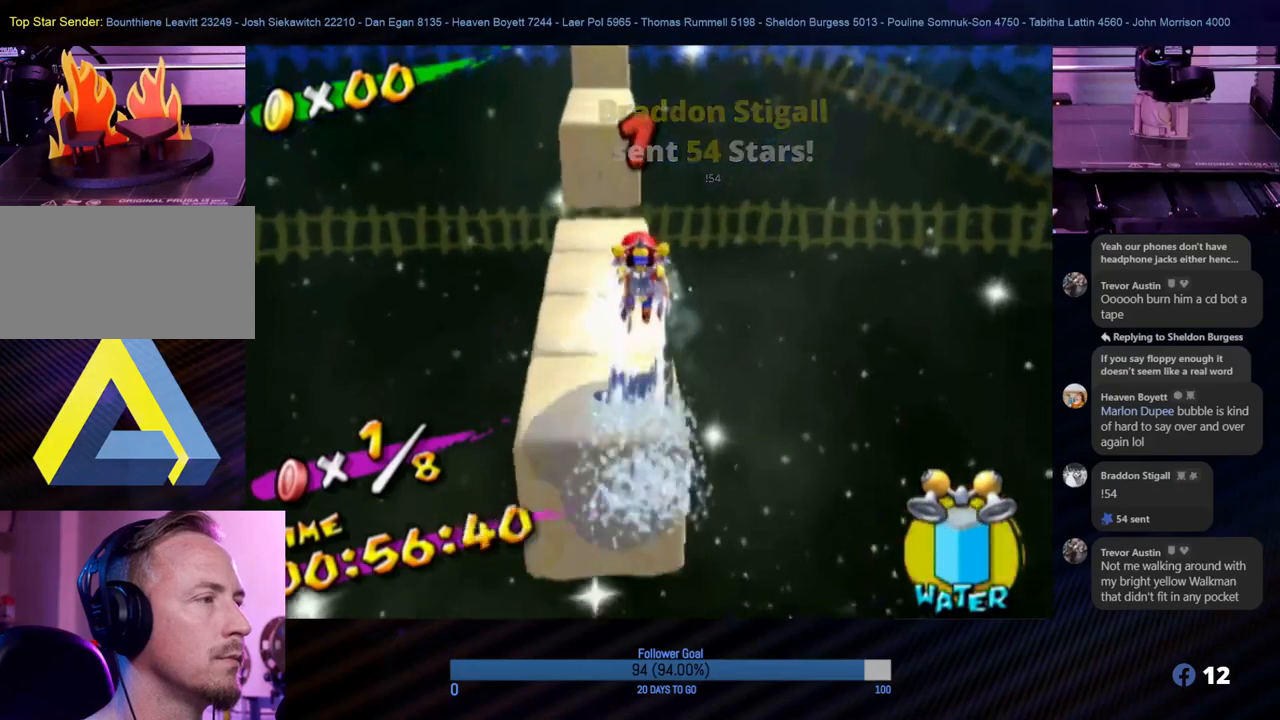
{"buttons": [], "left_stick": "up", "right_stick": "center", "events": [[50, "left_stick", "up"], [250, "left_stick", "up-left"], [417, "left_stick", "up"]]}
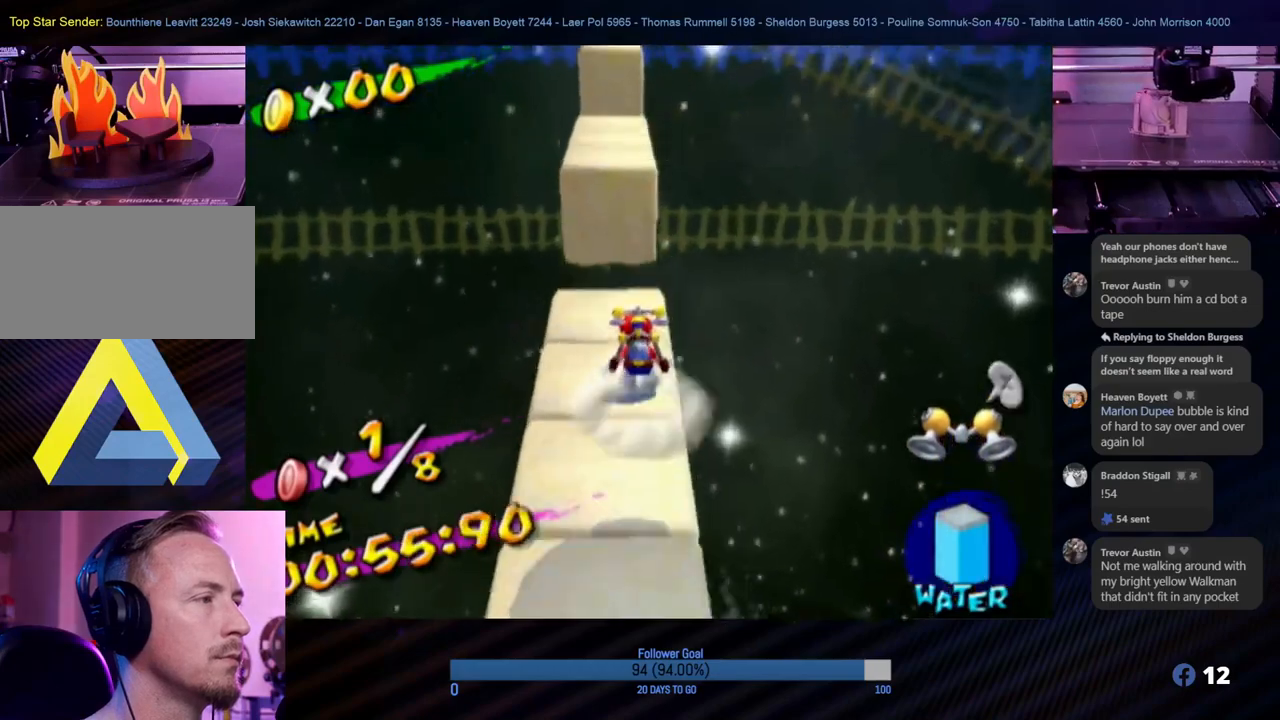
{"buttons": ["R1"], "left_stick": "up", "right_stick": "center", "events": [[183, "A", "down"], [400, "A", "up"], [400, "R1", "down"]]}
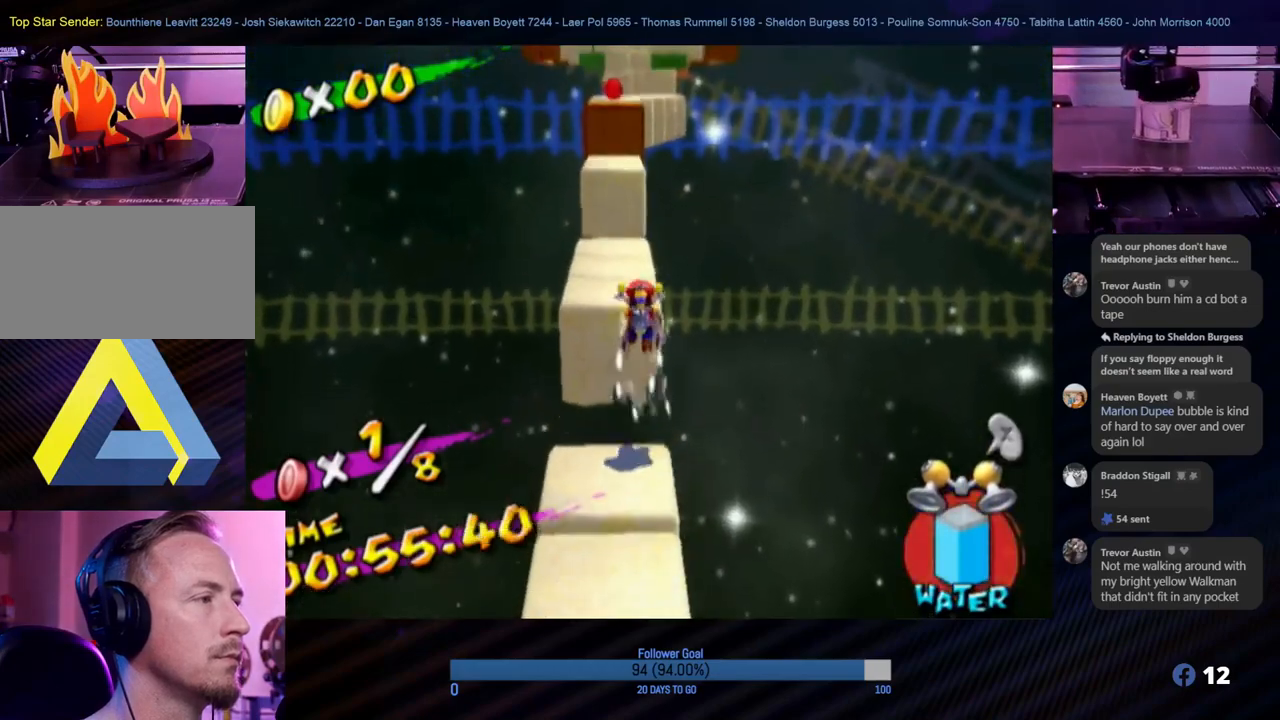
{"buttons": [], "left_stick": "up-left", "right_stick": "center", "events": [[100, "left_stick", "up-left"], [367, "R1", "up"]]}
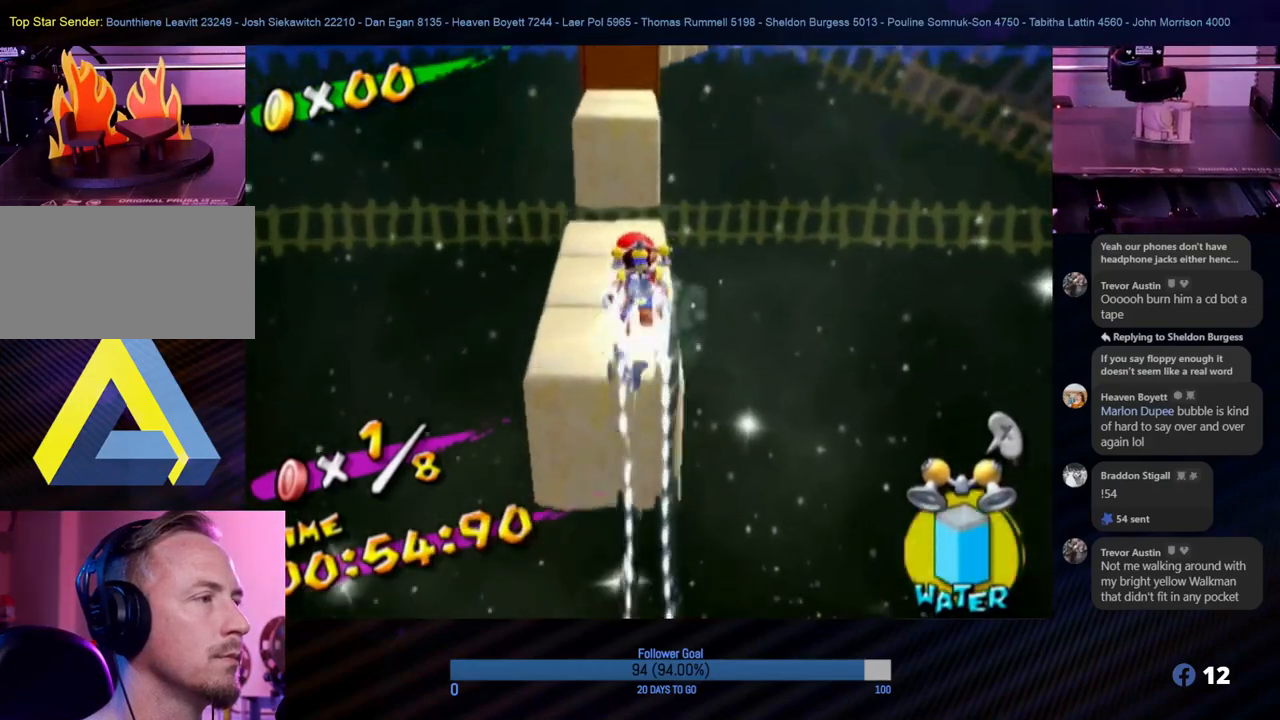
{"buttons": [], "left_stick": "up", "right_stick": "center", "events": [[150, "left_stick", "up"]]}
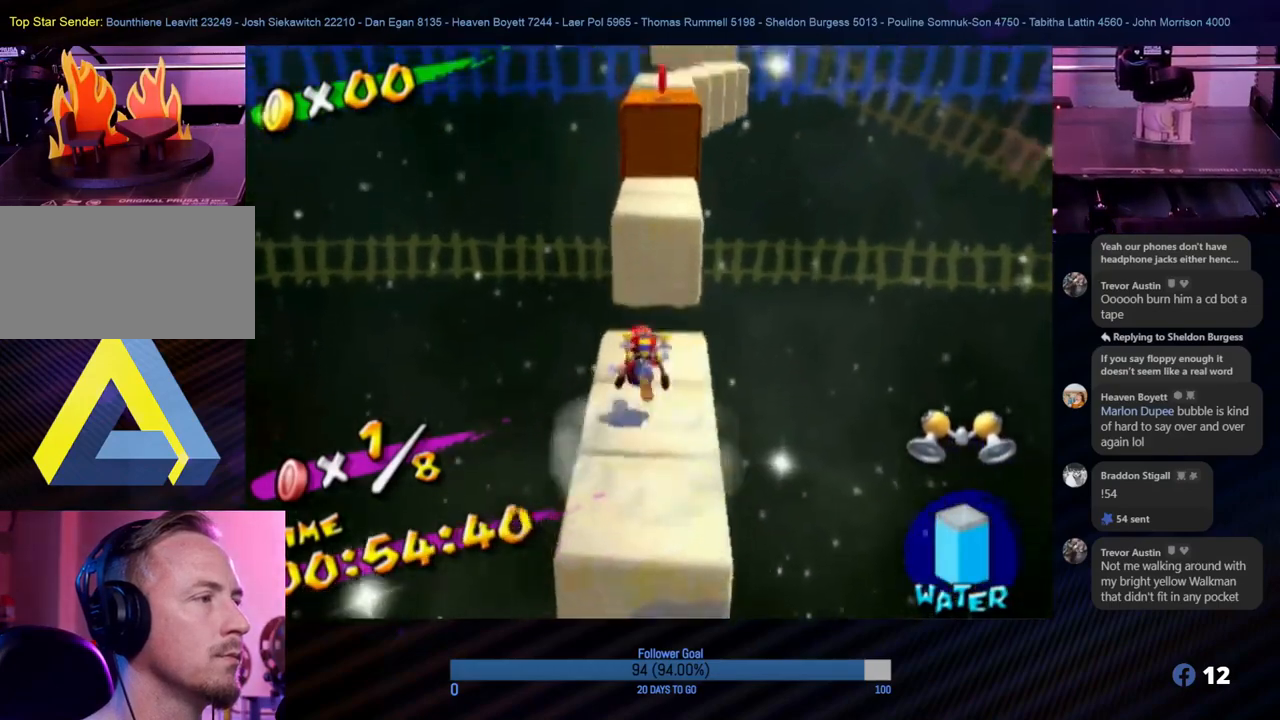
{"buttons": ["R1"], "left_stick": "up", "right_stick": "center", "events": [[50, "A", "down"], [233, "R1", "down"], [267, "A", "up"]]}
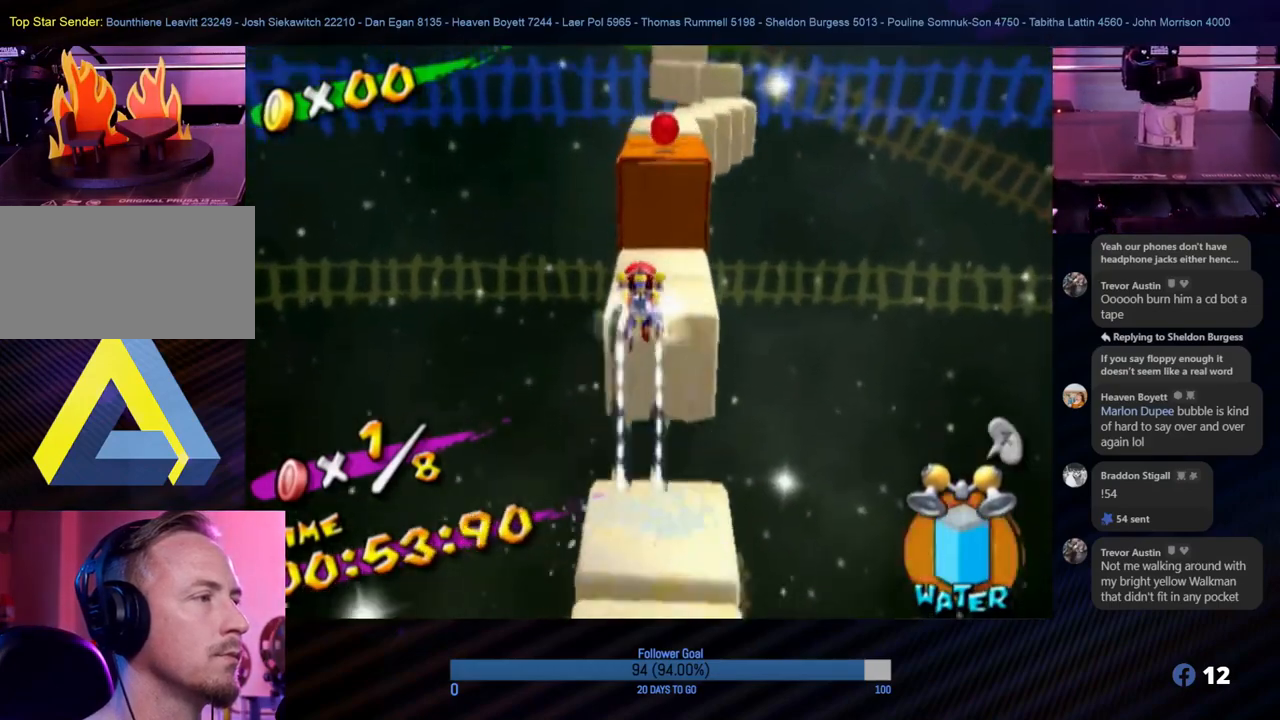
{"buttons": [], "left_stick": "up", "right_stick": "center", "events": [[183, "left_stick", "up-right"], [300, "left_stick", "up"], [350, "R1", "up"]]}
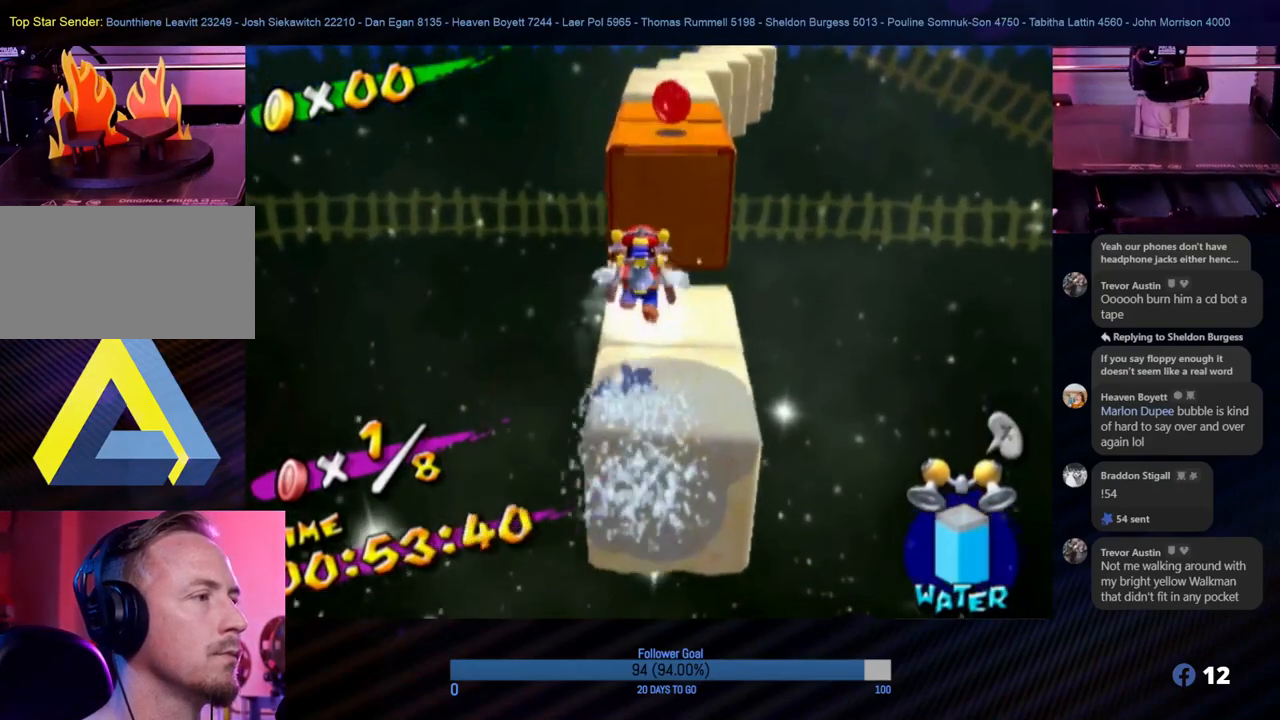
{"buttons": ["A"], "left_stick": "up", "right_stick": "center", "events": [[33, "left_stick", "center"], [250, "A", "down"], [433, "left_stick", "up"]]}
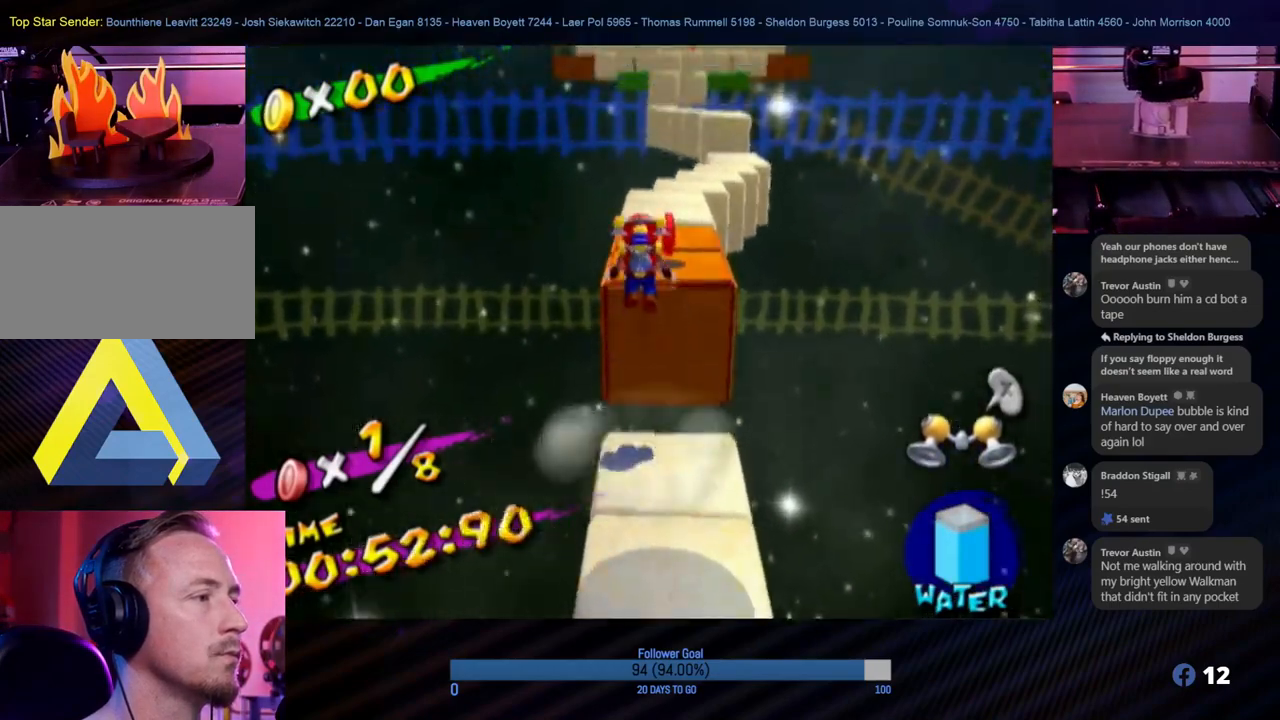
{"buttons": ["R1"], "left_stick": "down-right", "right_stick": "center", "events": [[167, "A", "up"], [167, "R1", "down"], [267, "left_stick", "center"], [367, "left_stick", "down-right"]]}
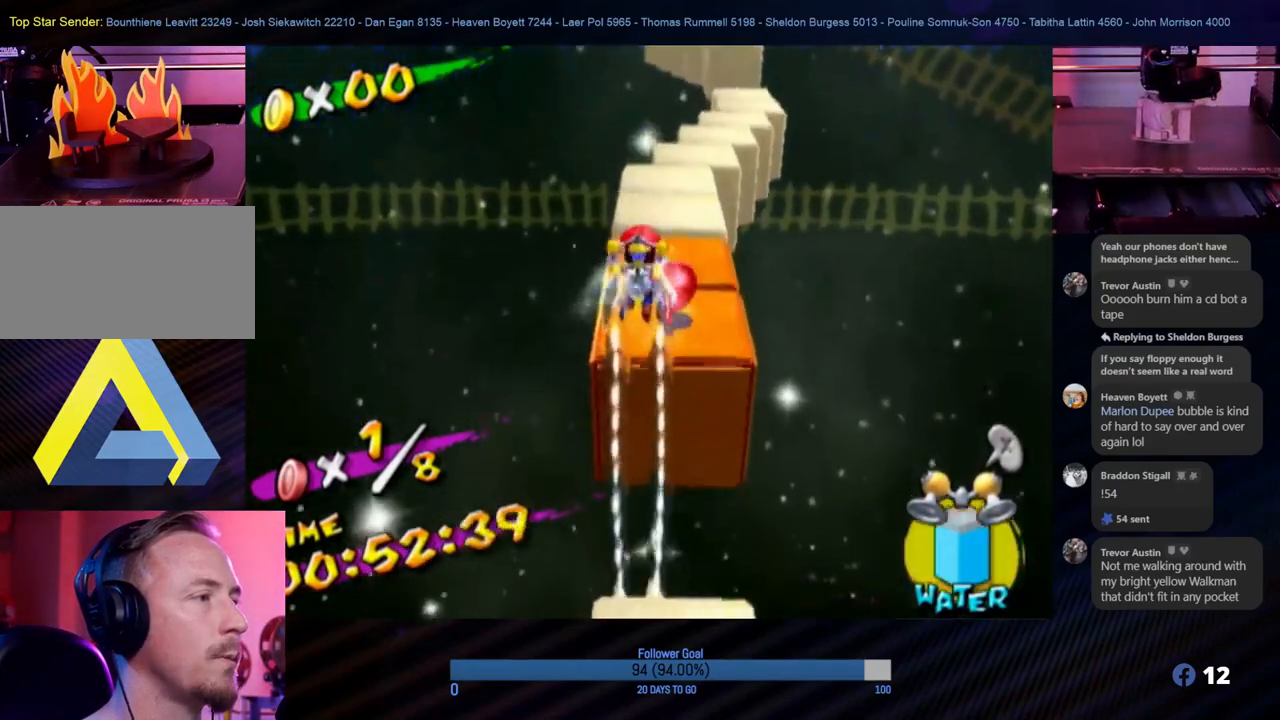
{"buttons": [], "left_stick": "up-left", "right_stick": "center", "events": [[33, "left_stick", "center"], [267, "left_stick", "up"], [300, "R1", "up"], [467, "left_stick", "up-left"]]}
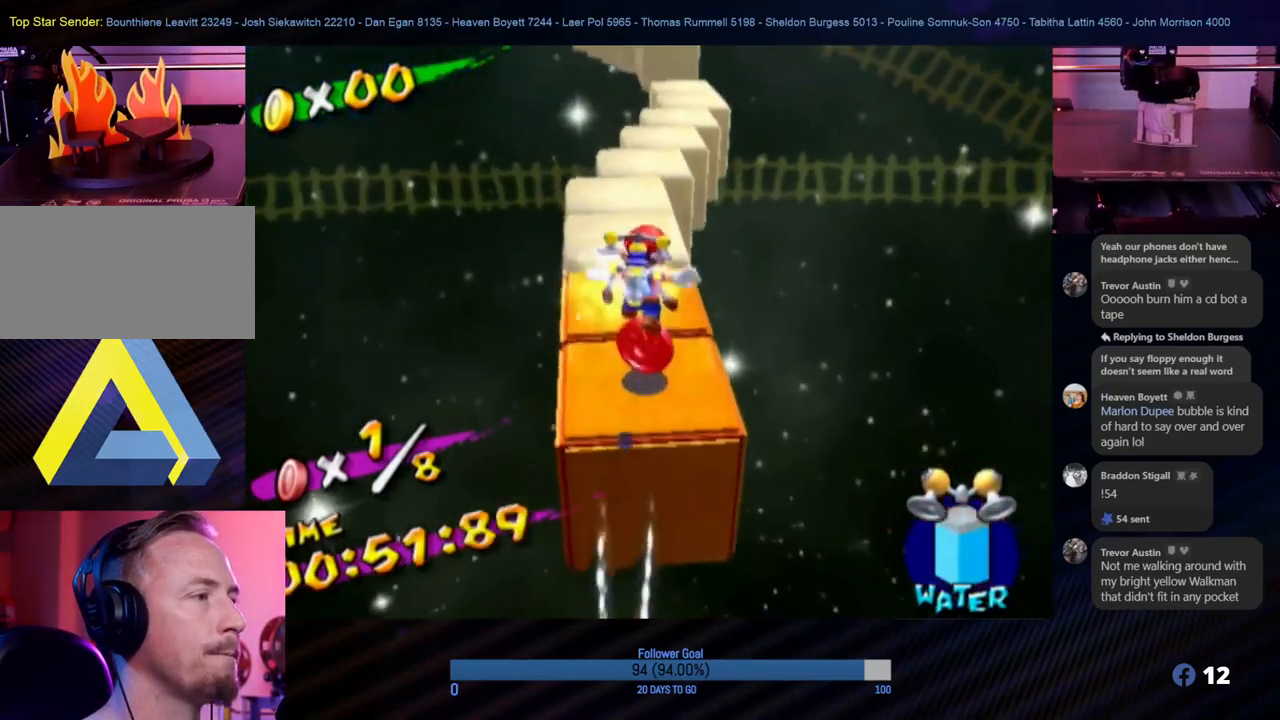
{"buttons": [], "left_stick": "center", "right_stick": "up-left", "events": [[83, "left_stick", "center"], [450, "right_stick", "up-left"]]}
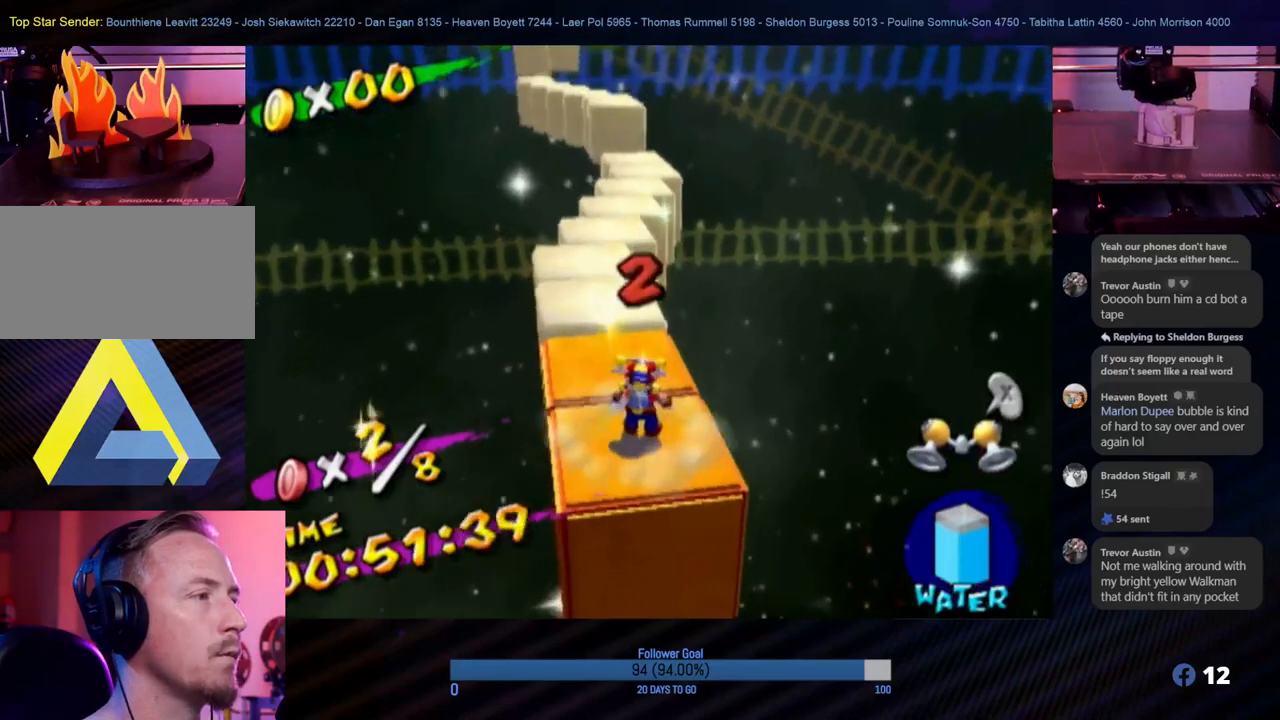
{"buttons": [], "left_stick": "center", "right_stick": "center", "events": [[183, "right_stick", "center"]]}
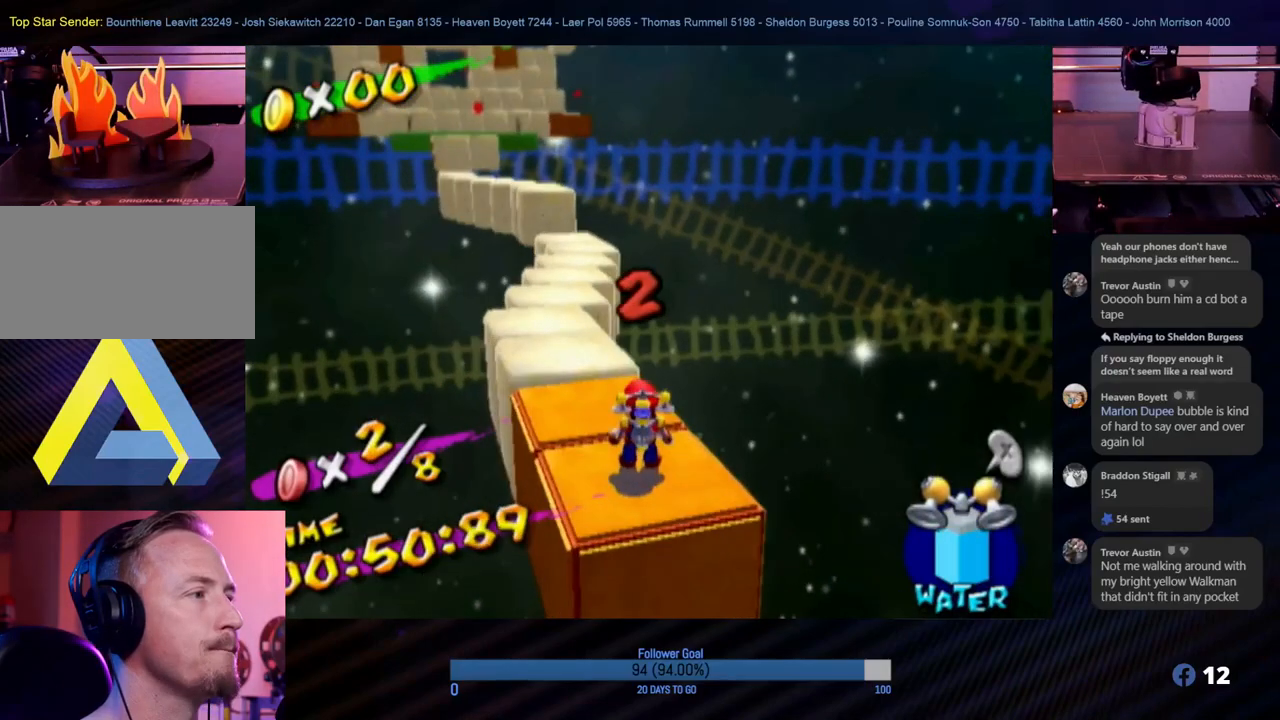
{"buttons": [], "left_stick": "up", "right_stick": "center", "events": [[17, "left_stick", "up-left"], [100, "right_stick", "right"], [150, "left_stick", "center"], [183, "right_stick", "center"], [450, "left_stick", "up"]]}
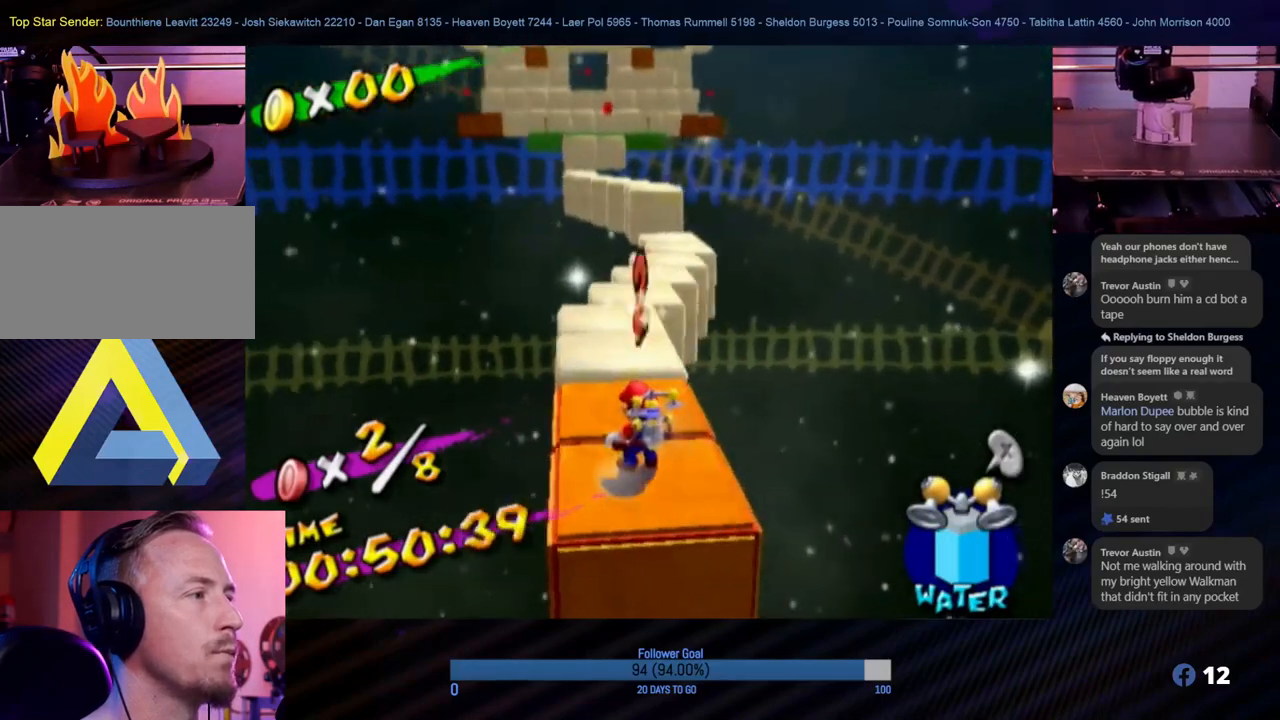
{"buttons": [], "left_stick": "up", "right_stick": "center", "events": []}
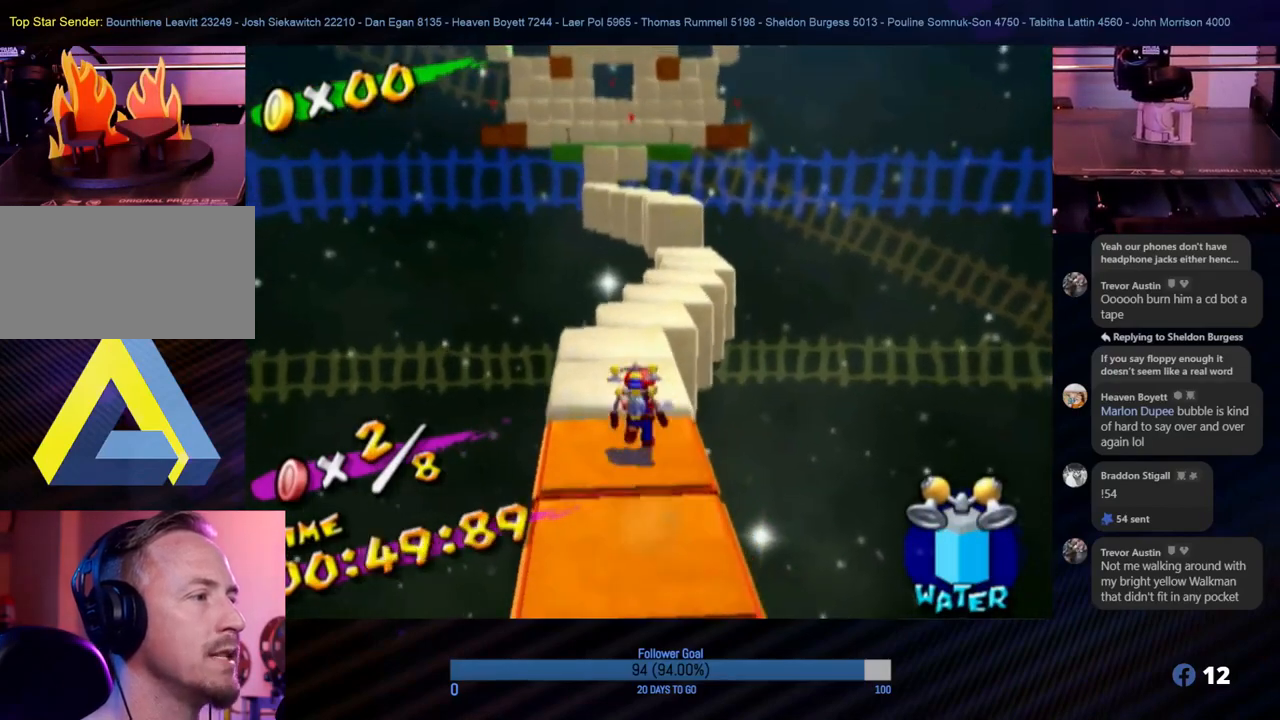
{"buttons": [], "left_stick": "up", "right_stick": "center", "events": []}
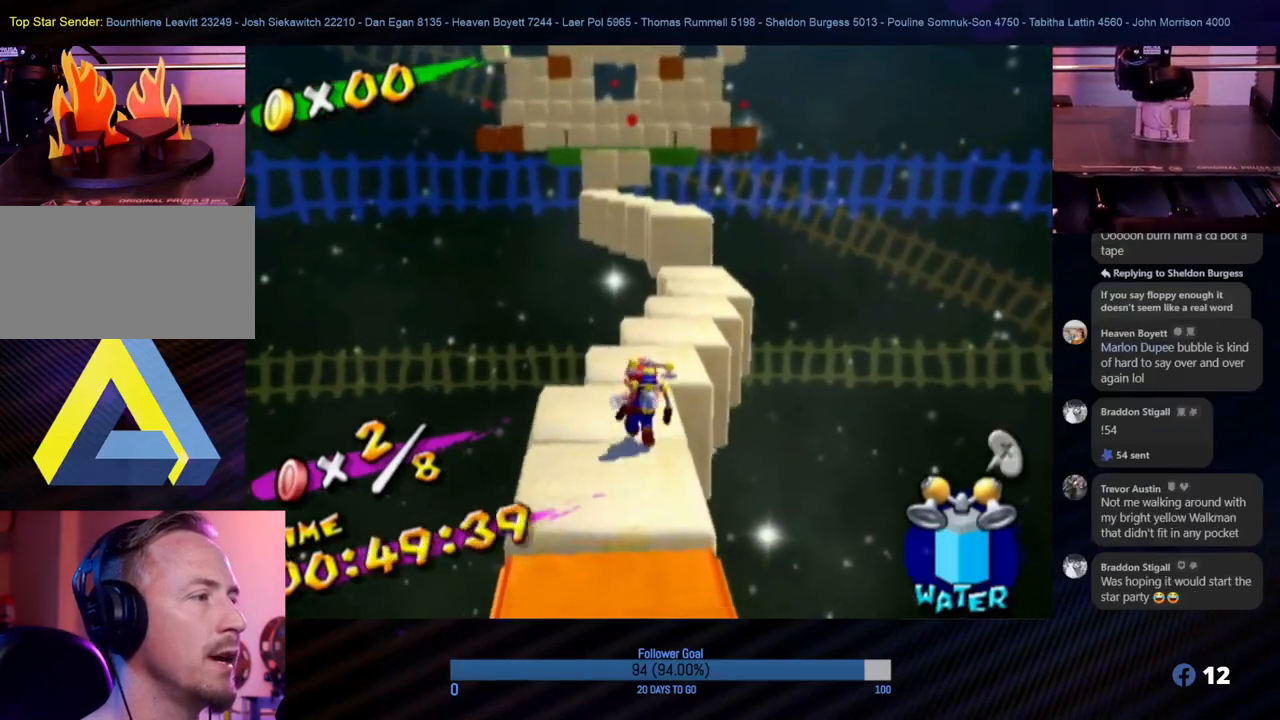
{"buttons": ["A"], "left_stick": "up", "right_stick": "center", "events": [[267, "left_stick", "down"], [400, "left_stick", "up"], [483, "A", "down"]]}
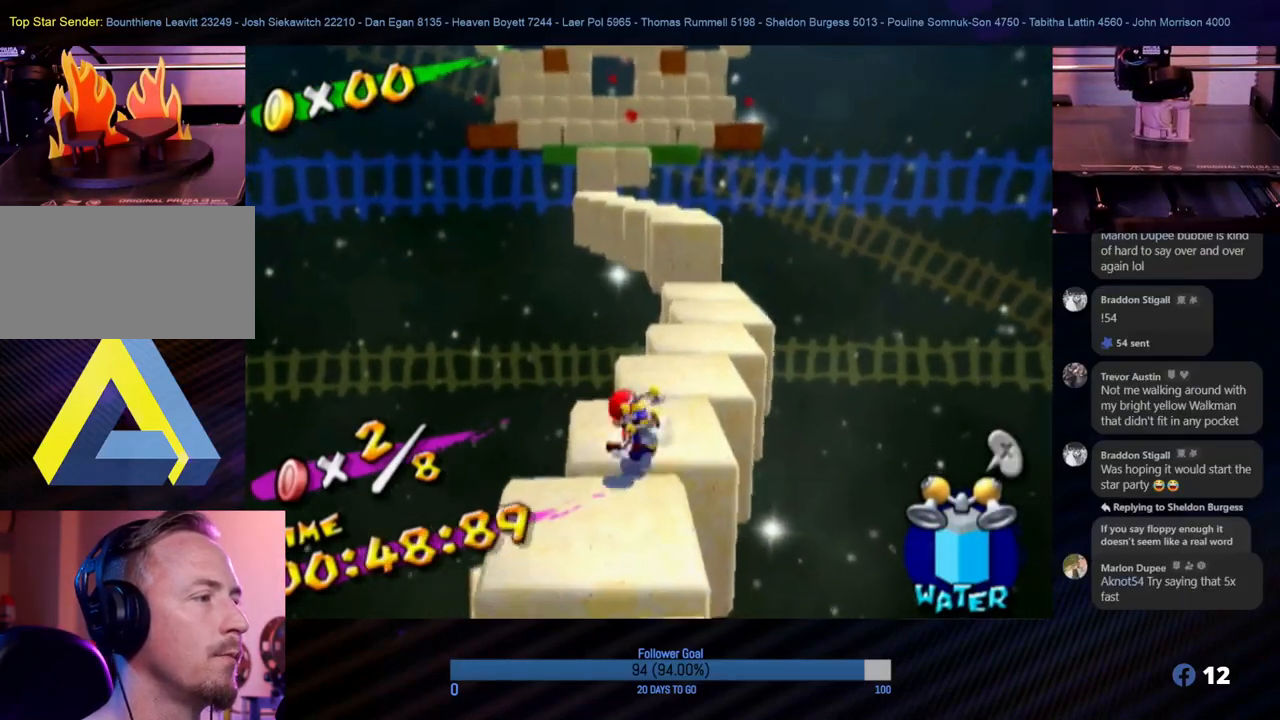
{"buttons": ["A", "R1"], "left_stick": "up", "right_stick": "center", "events": [[500, "R1", "down"]]}
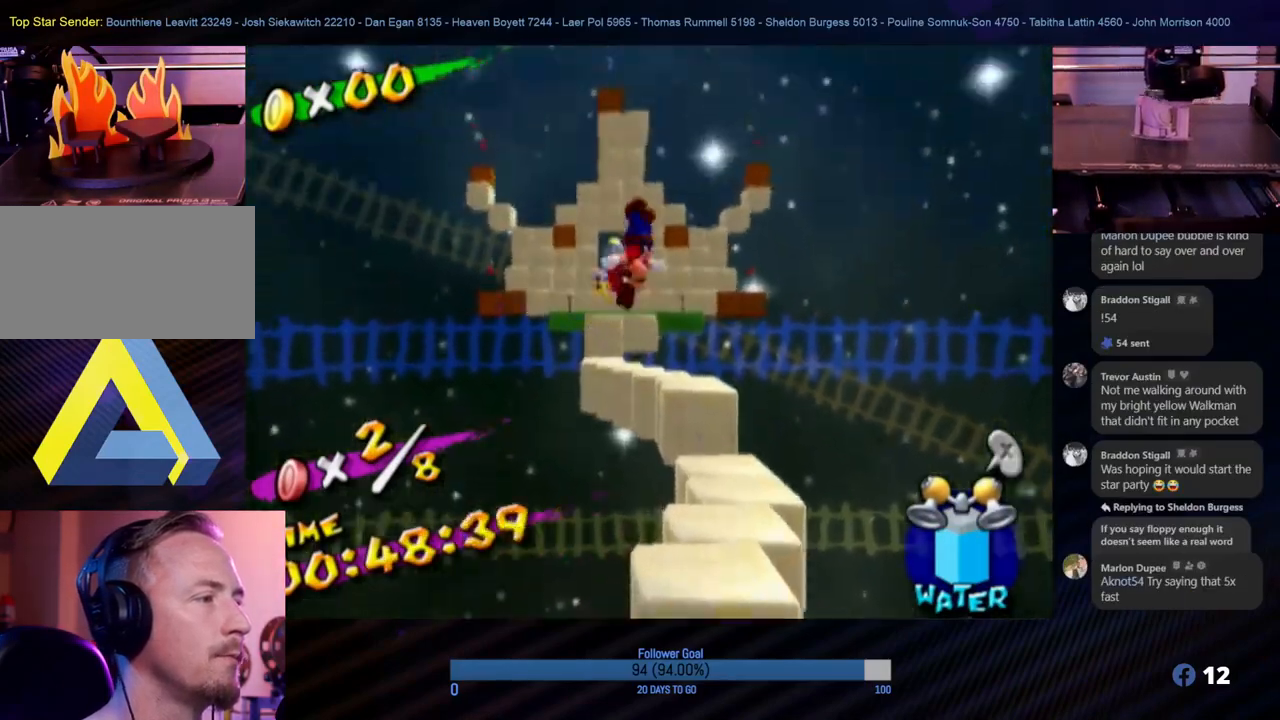
{"buttons": ["R1"], "left_stick": "up", "right_stick": "center", "events": [[200, "A", "up"]]}
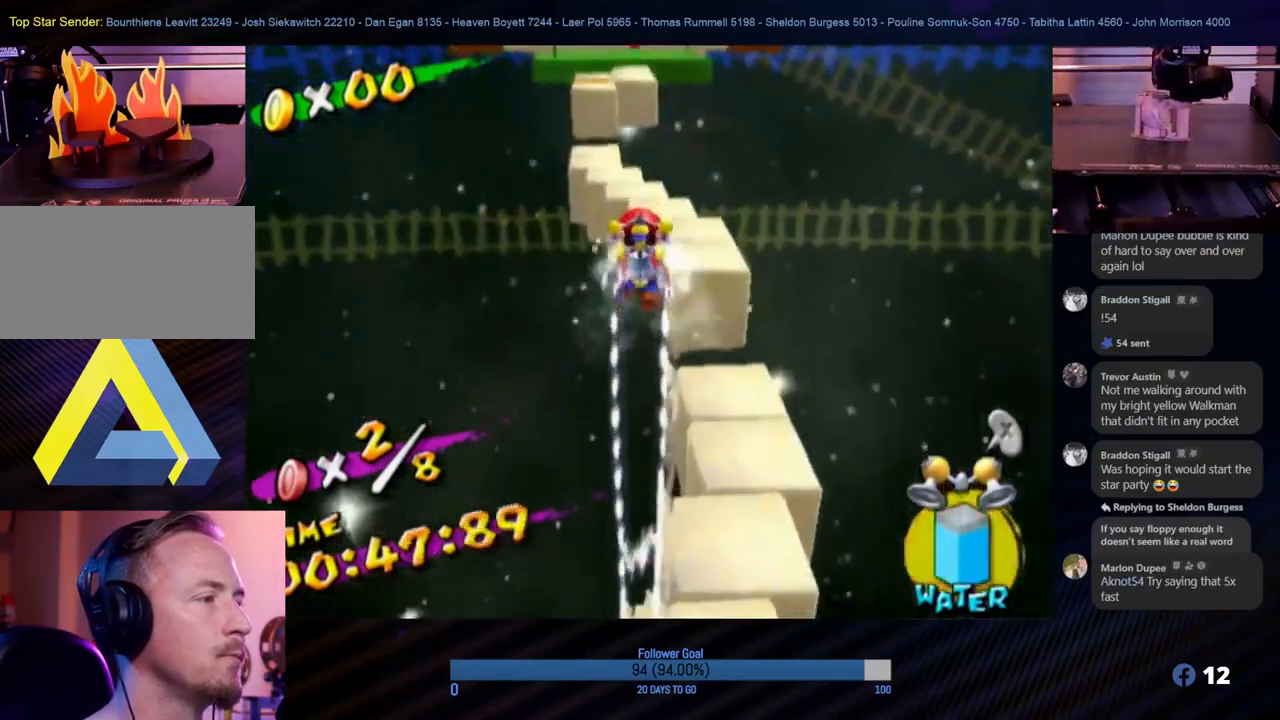
{"buttons": ["R1"], "left_stick": "up", "right_stick": "center", "events": []}
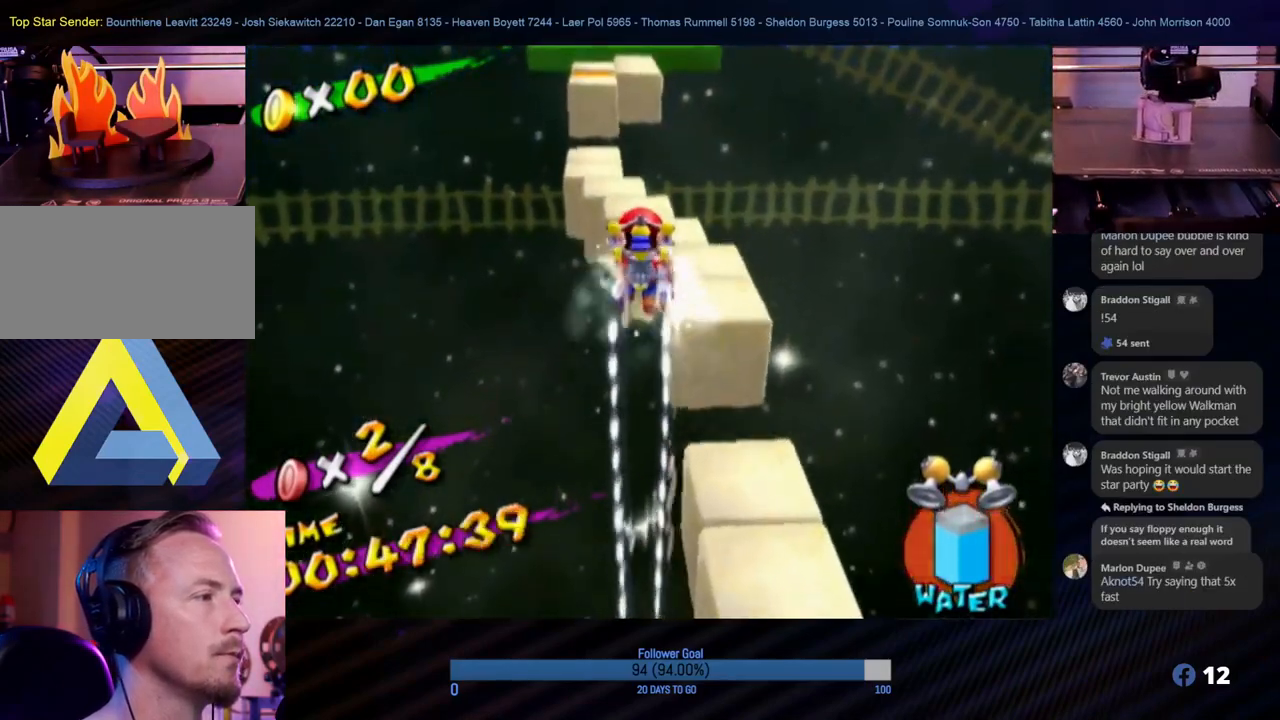
{"buttons": ["R1"], "left_stick": "up", "right_stick": "center", "events": []}
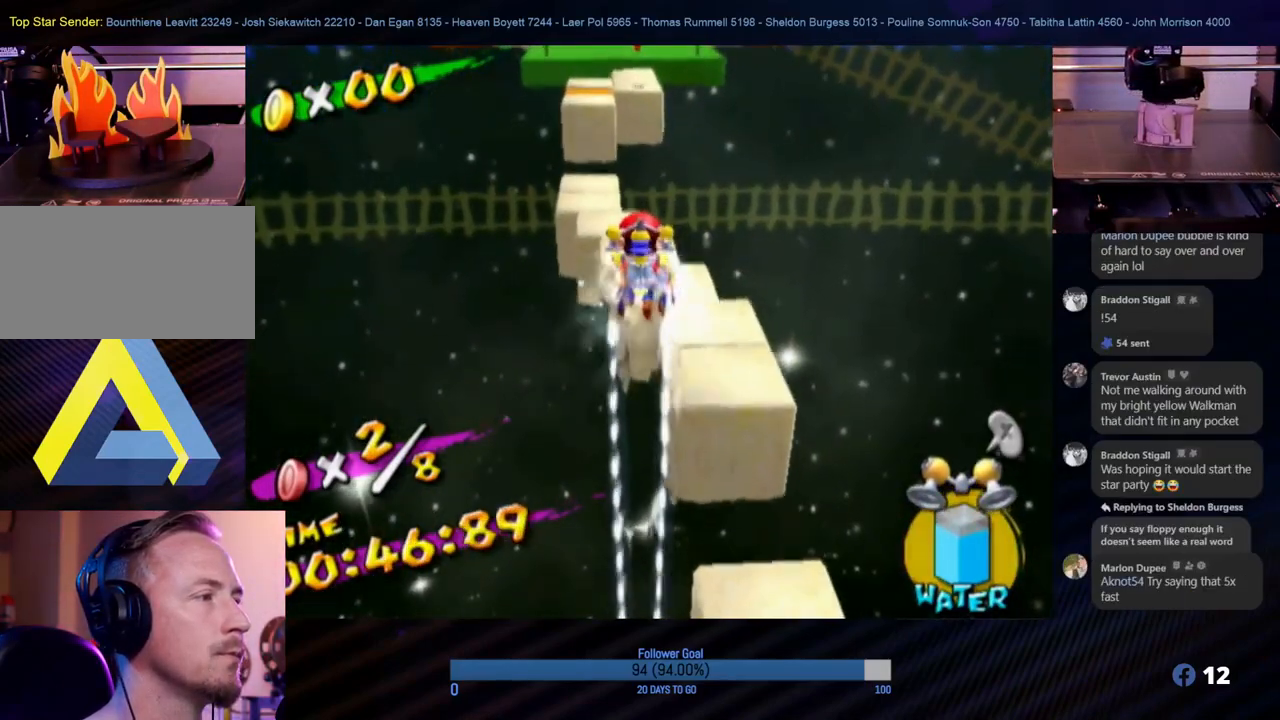
{"buttons": ["R1"], "left_stick": "up", "right_stick": "center", "events": []}
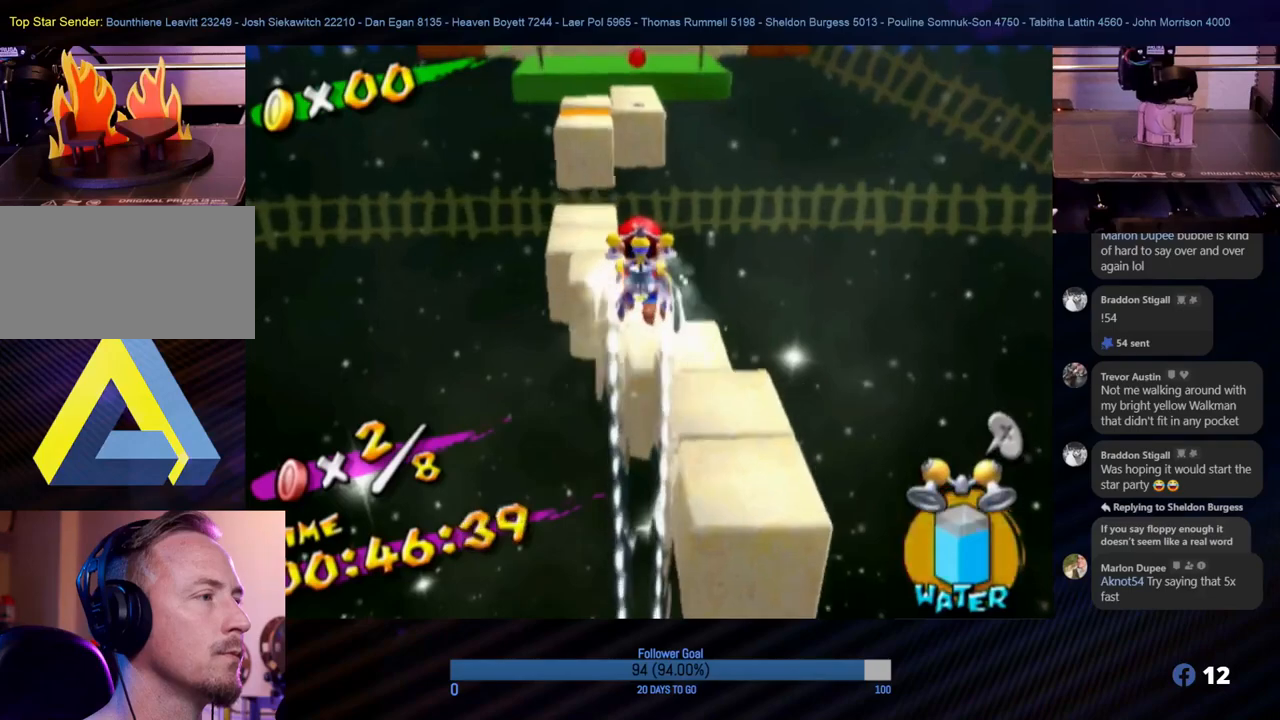
{"buttons": ["R1"], "left_stick": "up", "right_stick": "center", "events": []}
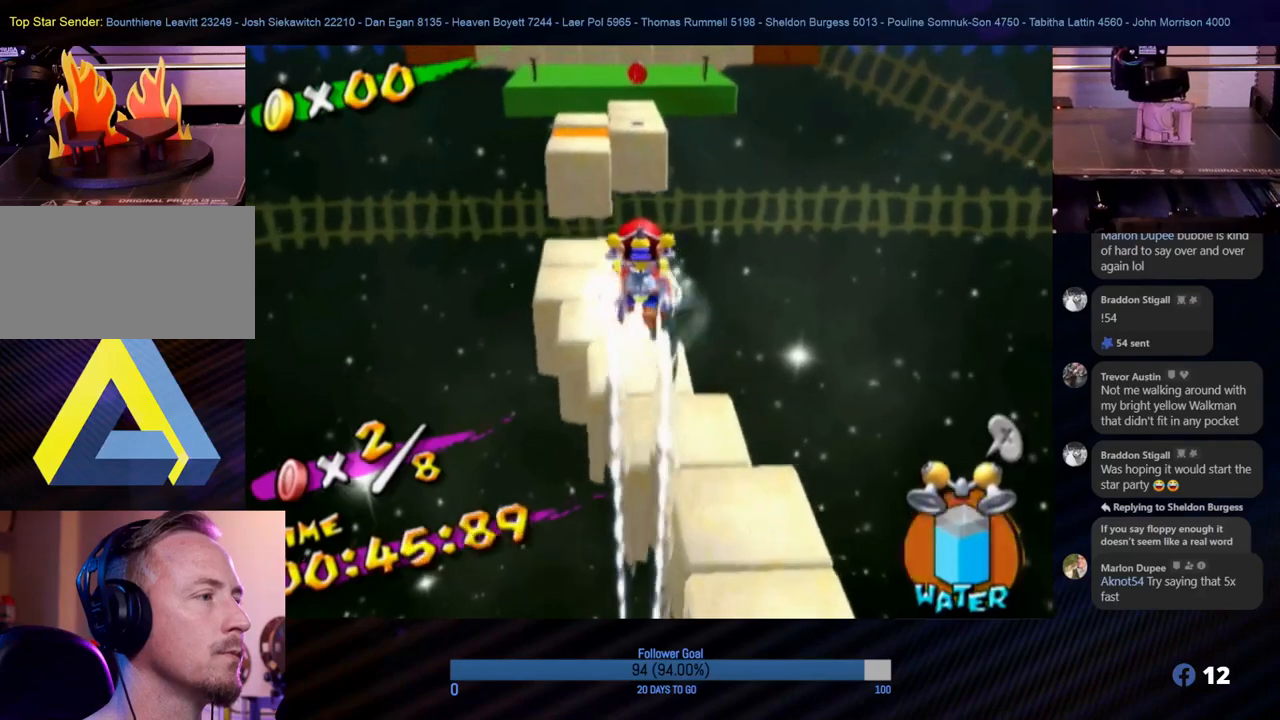
{"buttons": ["R1"], "left_stick": "up-left", "right_stick": "center", "events": [[167, "left_stick", "up-left"]]}
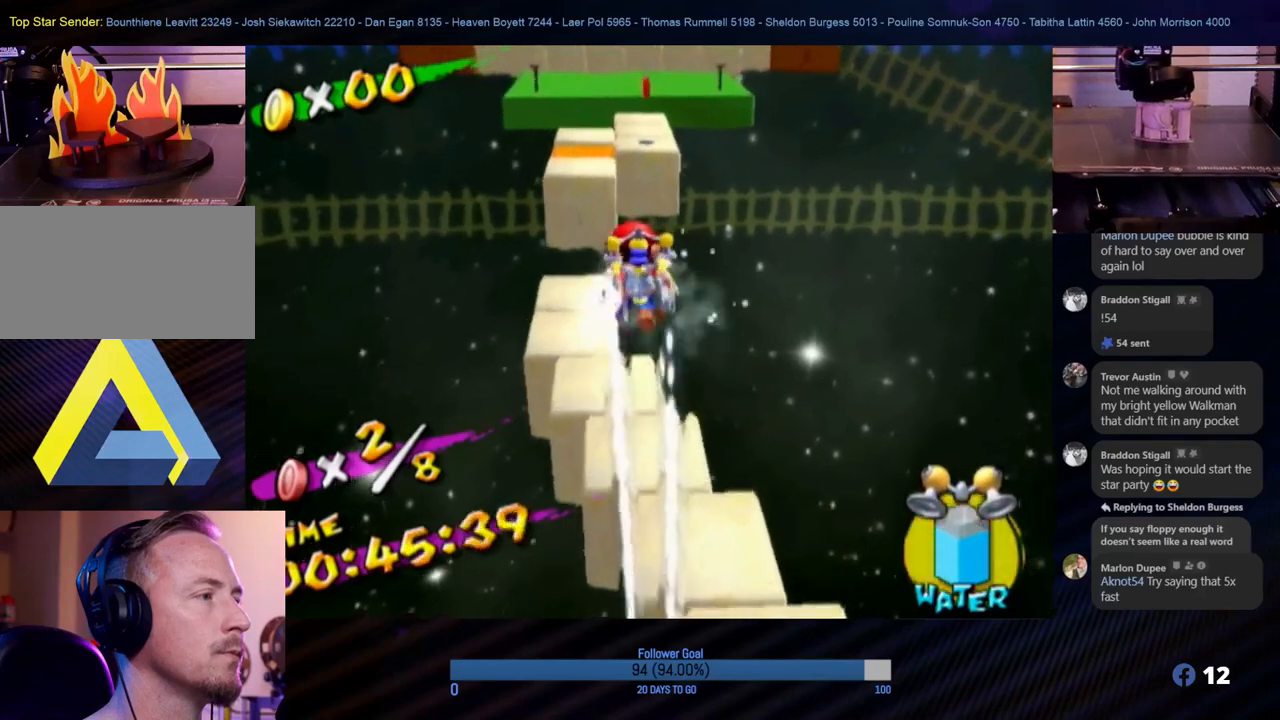
{"buttons": ["R1"], "left_stick": "up-right", "right_stick": "center", "events": [[233, "left_stick", "up"], [500, "left_stick", "up-right"]]}